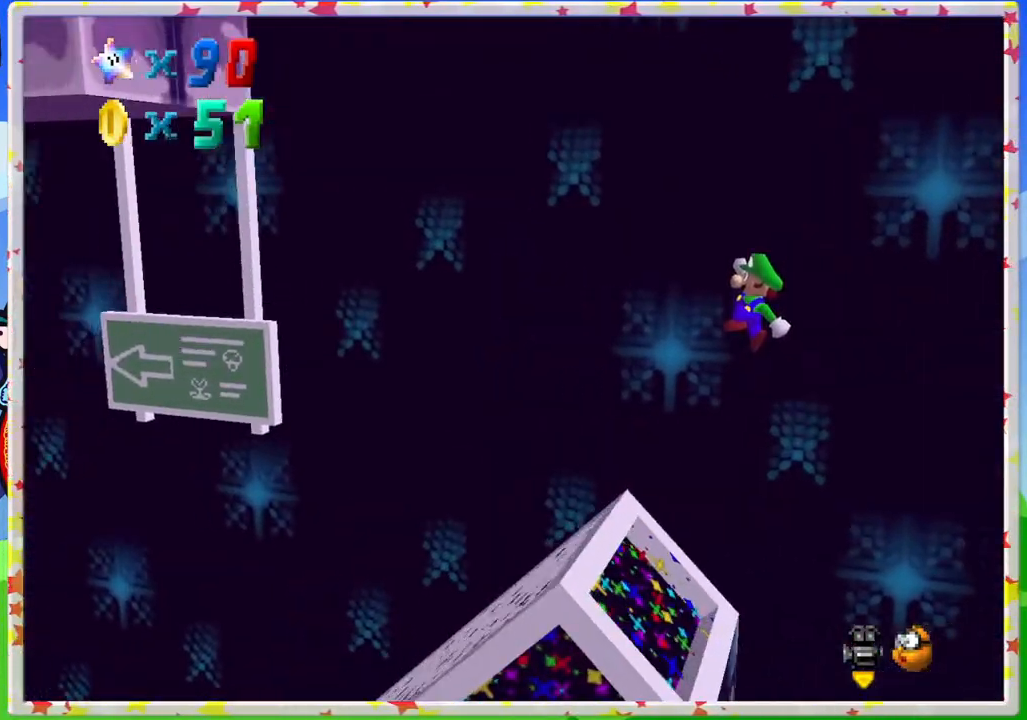
Gameplay with a controller (Nintendo layout); each line is a JSON object with the inputs held at the frame after it. "events" lists button and stick changes between this image and that frame as [ms after this image, input, new state], when the widget could be followed in between. Not read: L3 R3.
{"buttons": [], "left_stick": "right", "events": [[50, "left_stick", "center"], [83, "A", "up"], [100, "left_stick", "right"]]}
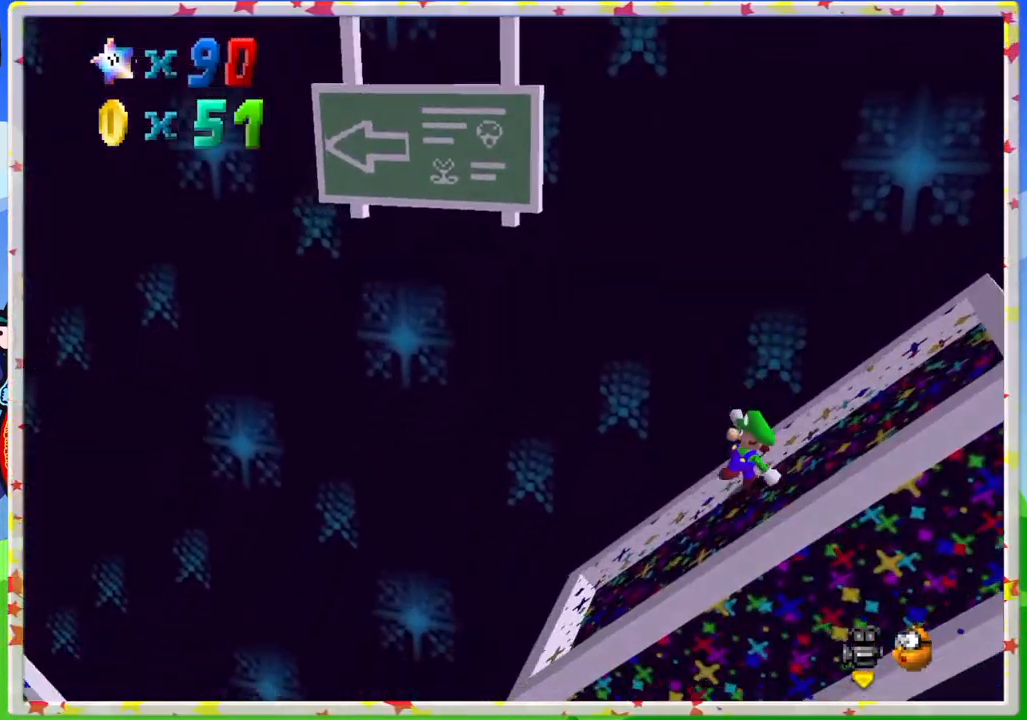
{"buttons": ["A"], "left_stick": "up-left", "events": [[67, "left_stick", "center"], [133, "left_stick", "up-left"], [317, "A", "down"]]}
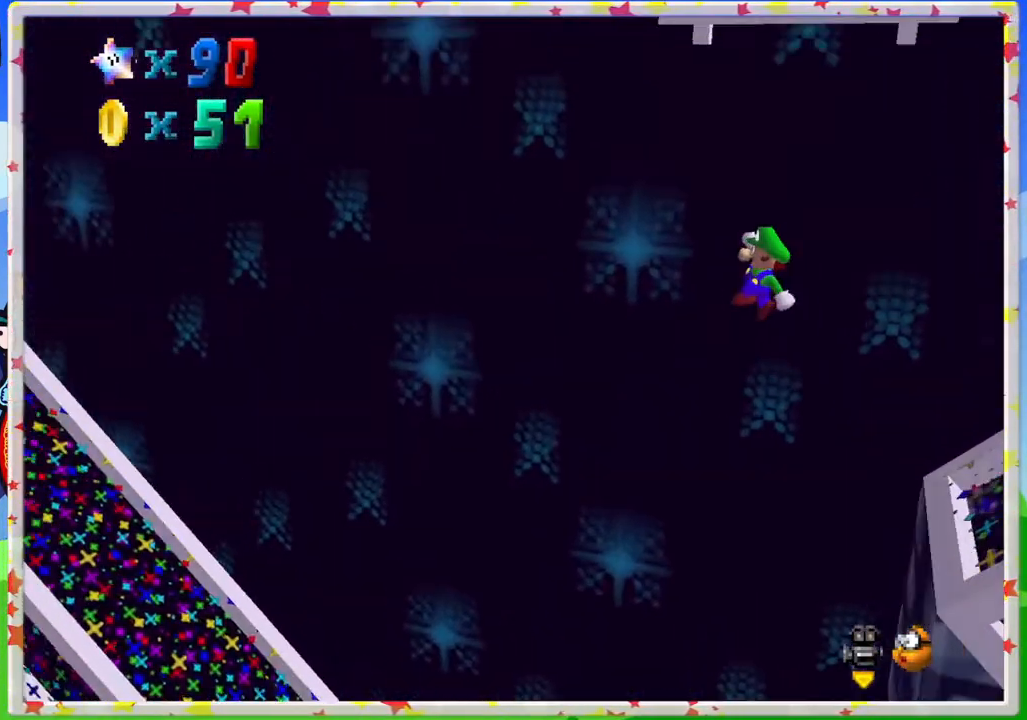
{"buttons": ["A"], "left_stick": "up-left", "events": []}
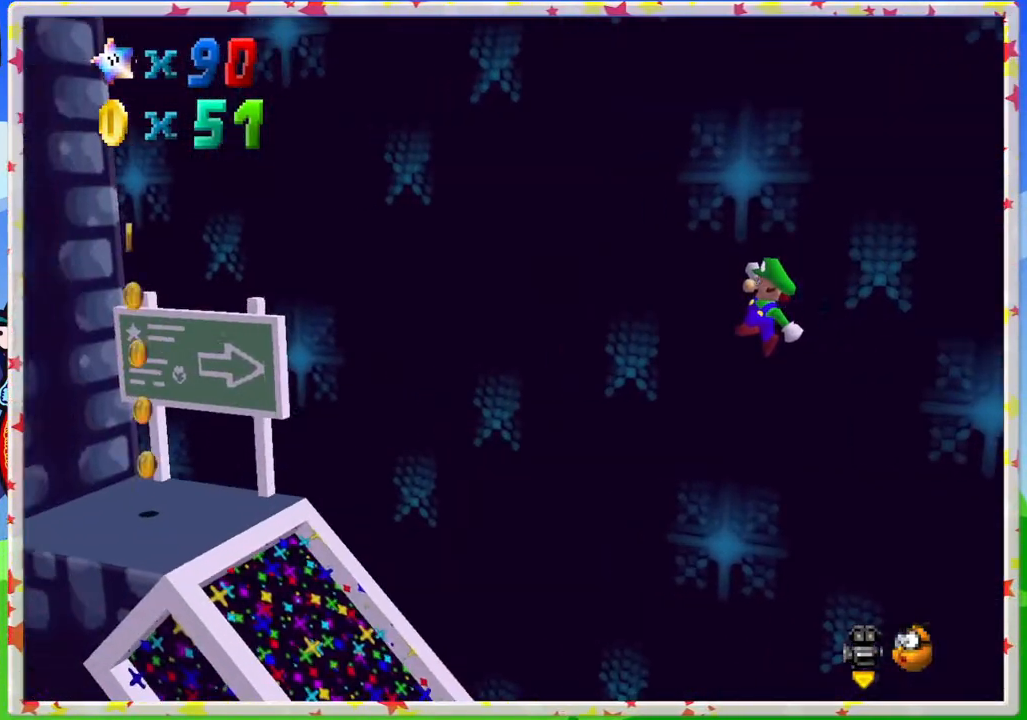
{"buttons": [], "left_stick": "up-left", "events": [[367, "A", "up"]]}
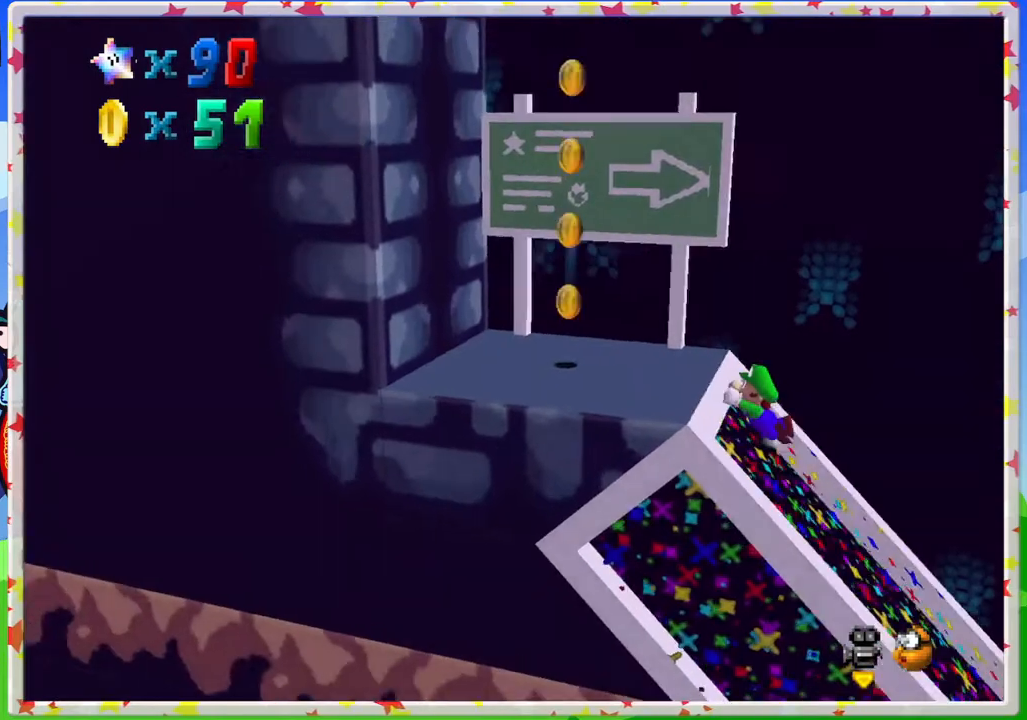
{"buttons": [], "left_stick": "center", "events": [[33, "A", "down"], [200, "A", "up"], [333, "left_stick", "center"]]}
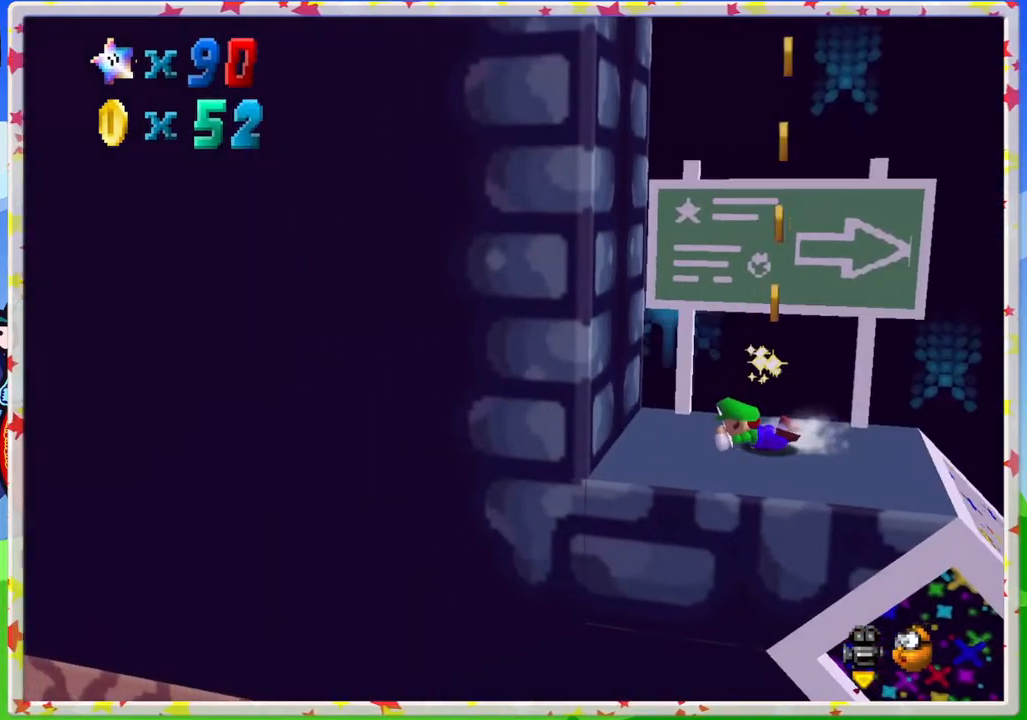
{"buttons": [], "left_stick": "center", "events": [[33, "A", "down"], [183, "left_stick", "right"], [267, "A", "up"], [417, "left_stick", "center"]]}
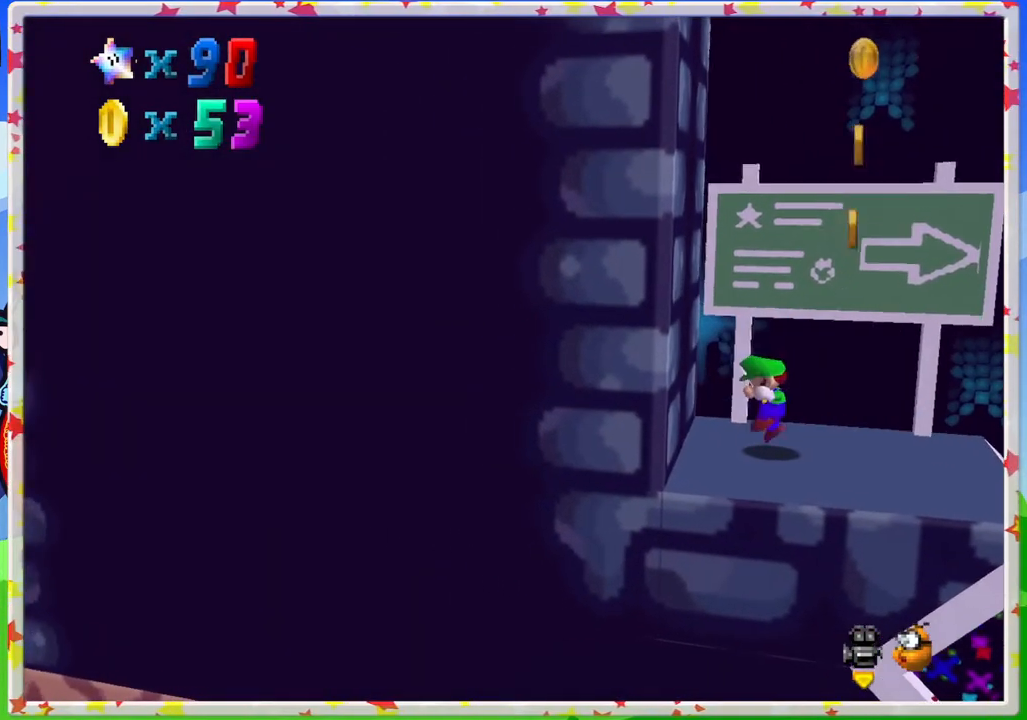
{"buttons": [], "left_stick": "right", "events": [[300, "left_stick", "right"]]}
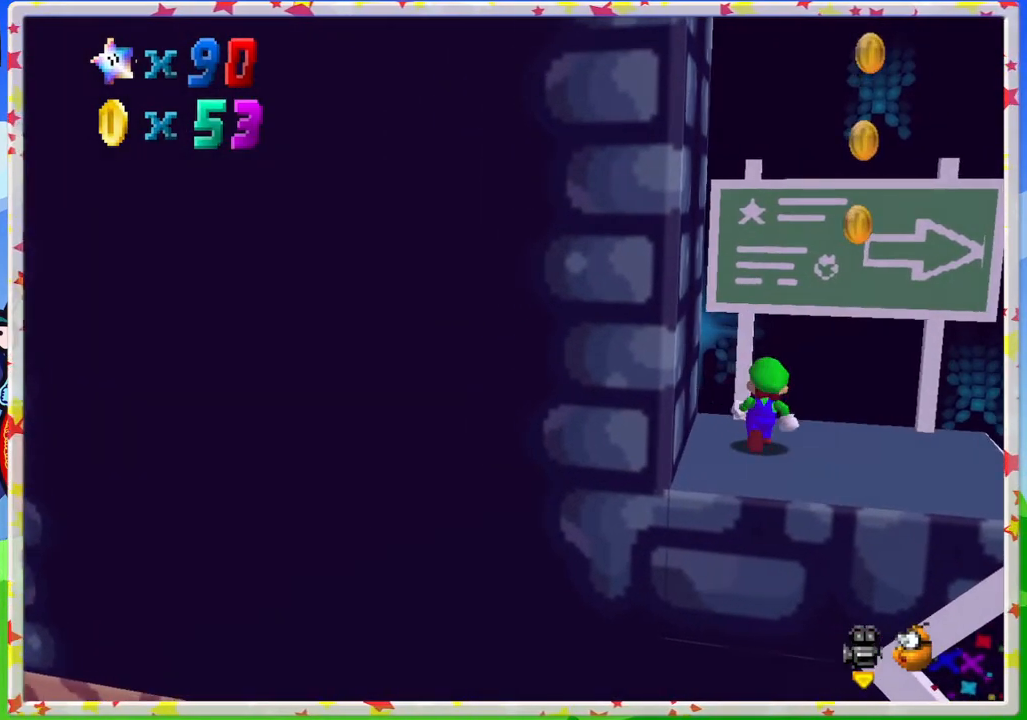
{"buttons": [], "left_stick": "right", "events": []}
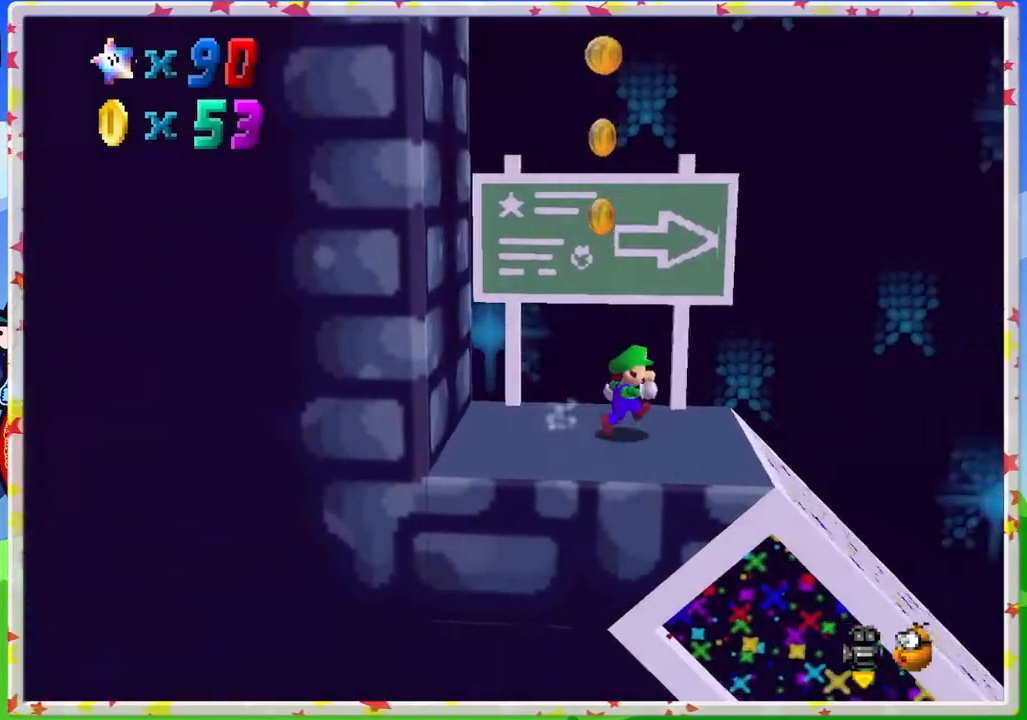
{"buttons": ["A"], "left_stick": "up-left", "events": [[167, "left_stick", "up-left"], [250, "A", "down"]]}
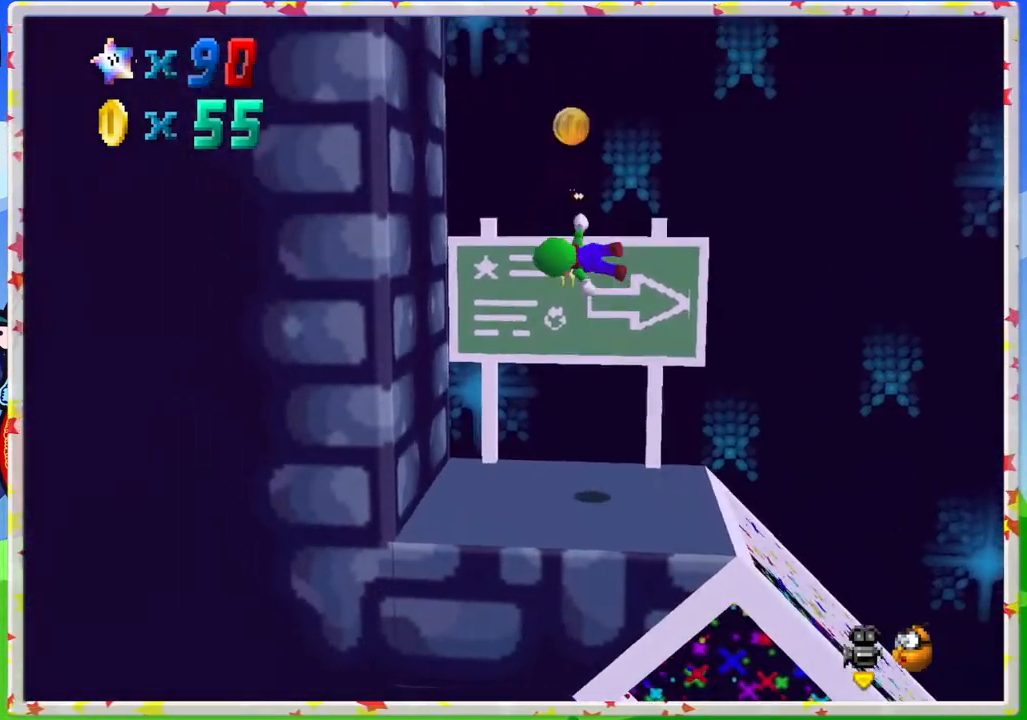
{"buttons": [], "left_stick": "up-left", "events": [[33, "left_stick", "right"], [267, "left_stick", "up-left"], [283, "A", "up"]]}
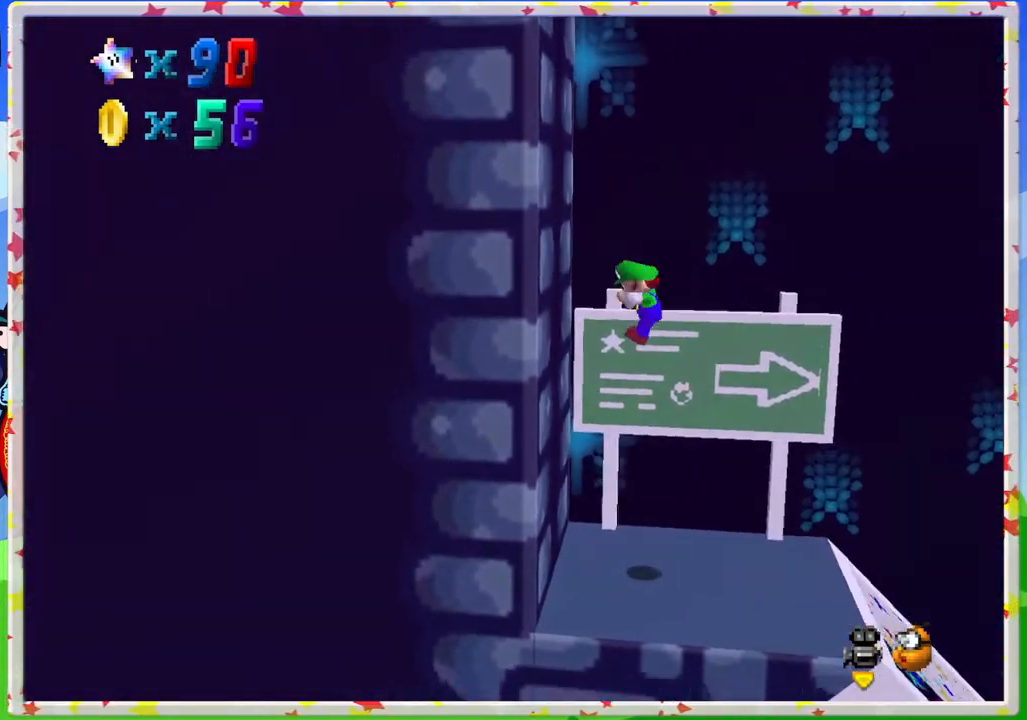
{"buttons": [], "left_stick": "center", "events": [[283, "left_stick", "center"]]}
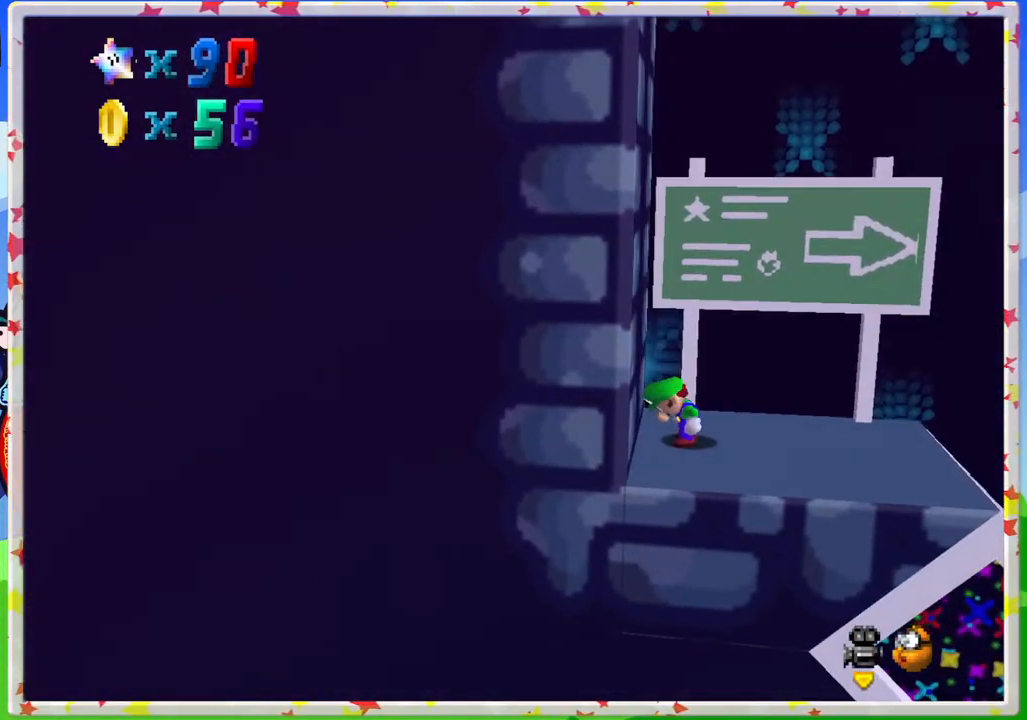
{"buttons": [], "left_stick": "right", "events": [[200, "left_stick", "right"]]}
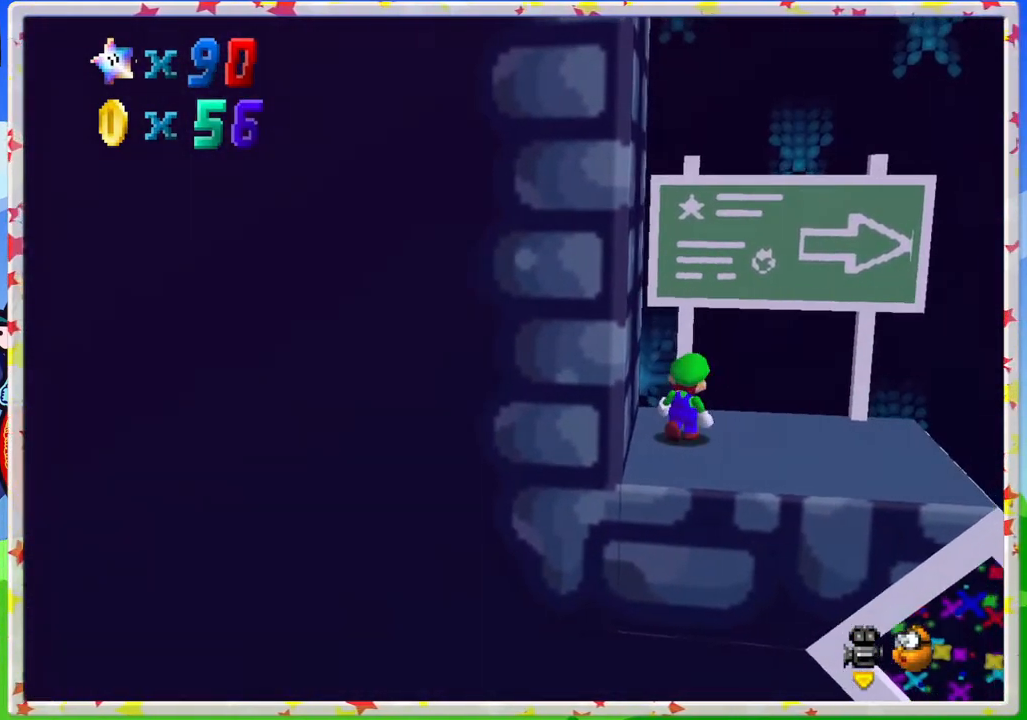
{"buttons": ["A"], "left_stick": "right", "events": [[483, "A", "down"]]}
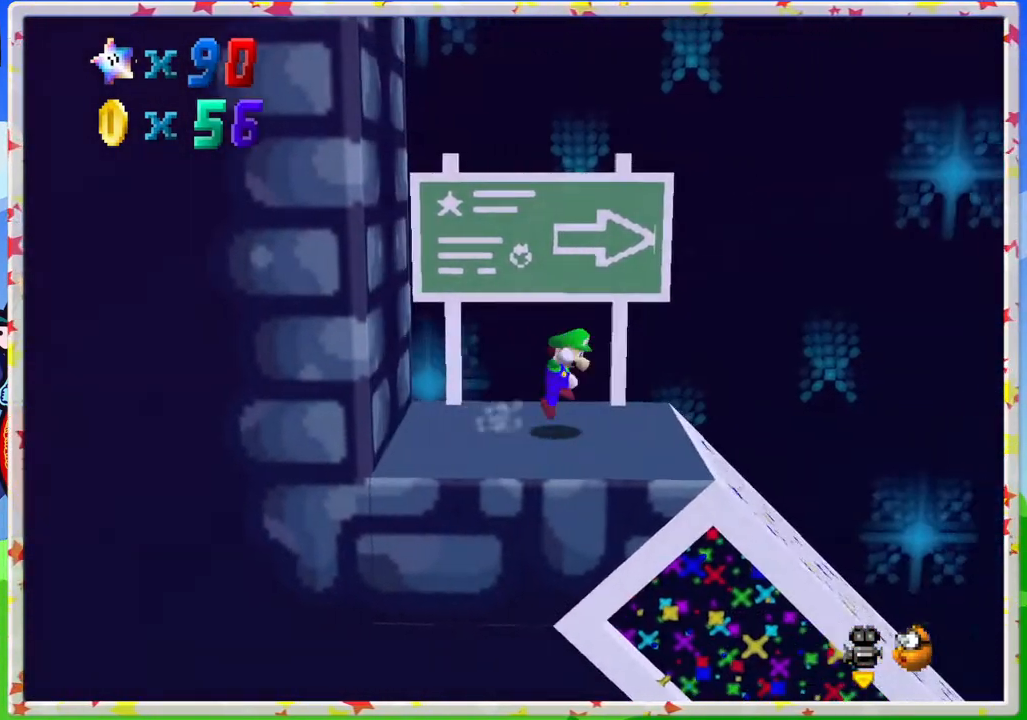
{"buttons": [], "left_stick": "center", "events": [[67, "A", "up"], [233, "left_stick", "up-left"], [500, "left_stick", "center"]]}
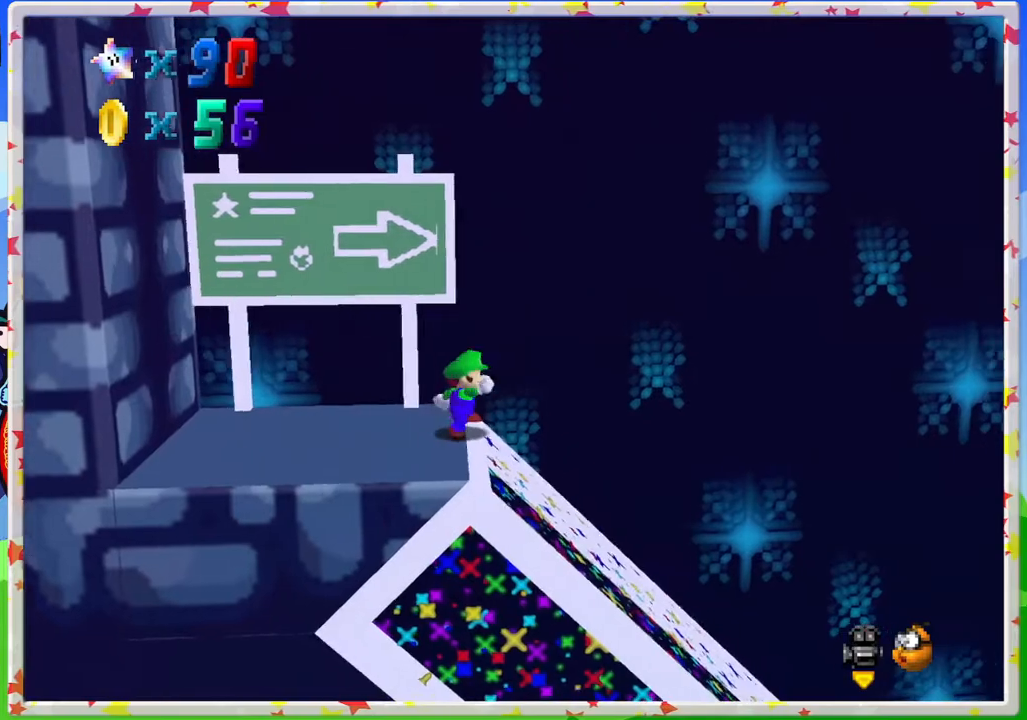
{"buttons": [], "left_stick": "right", "events": [[17, "left_stick", "right"]]}
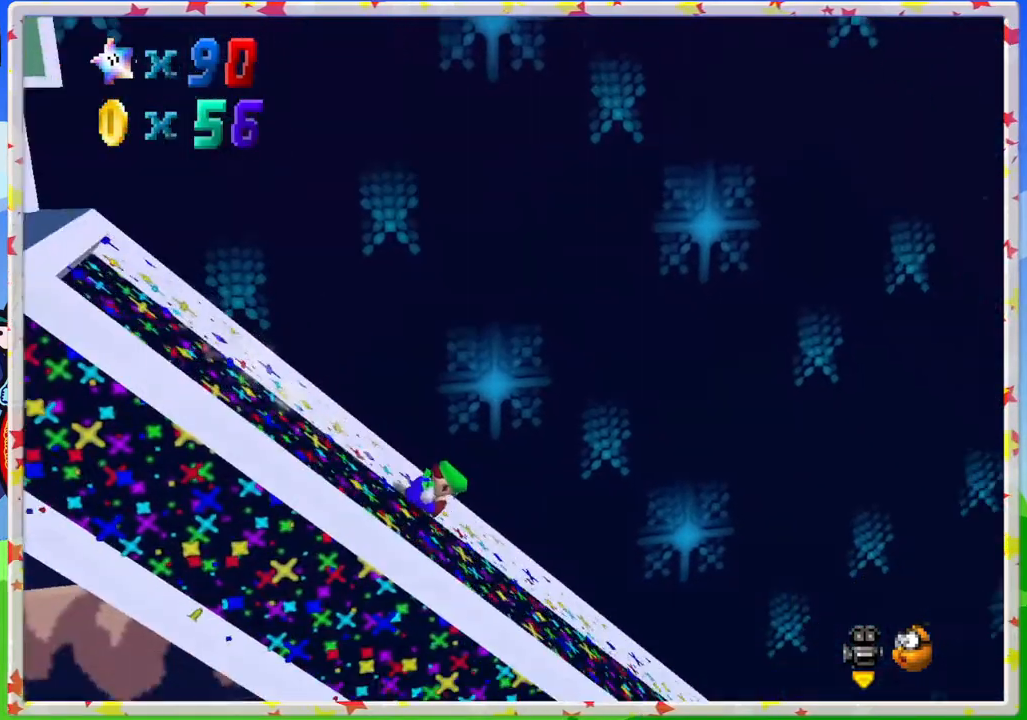
{"buttons": [], "left_stick": "right", "events": [[367, "A", "down"], [483, "A", "up"]]}
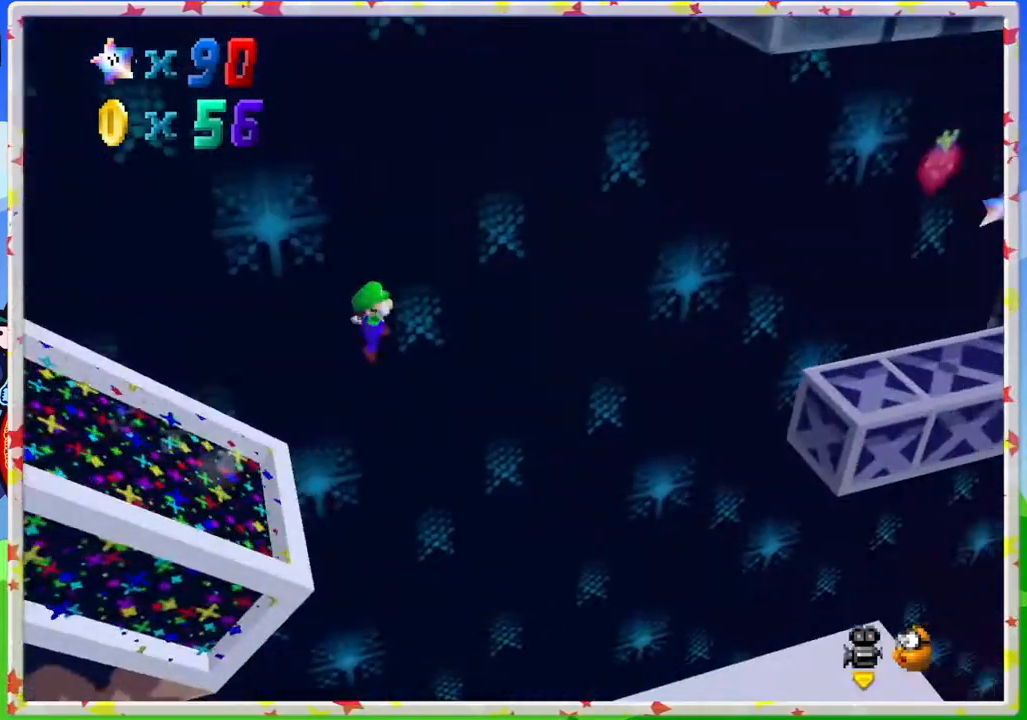
{"buttons": [], "left_stick": "right", "events": []}
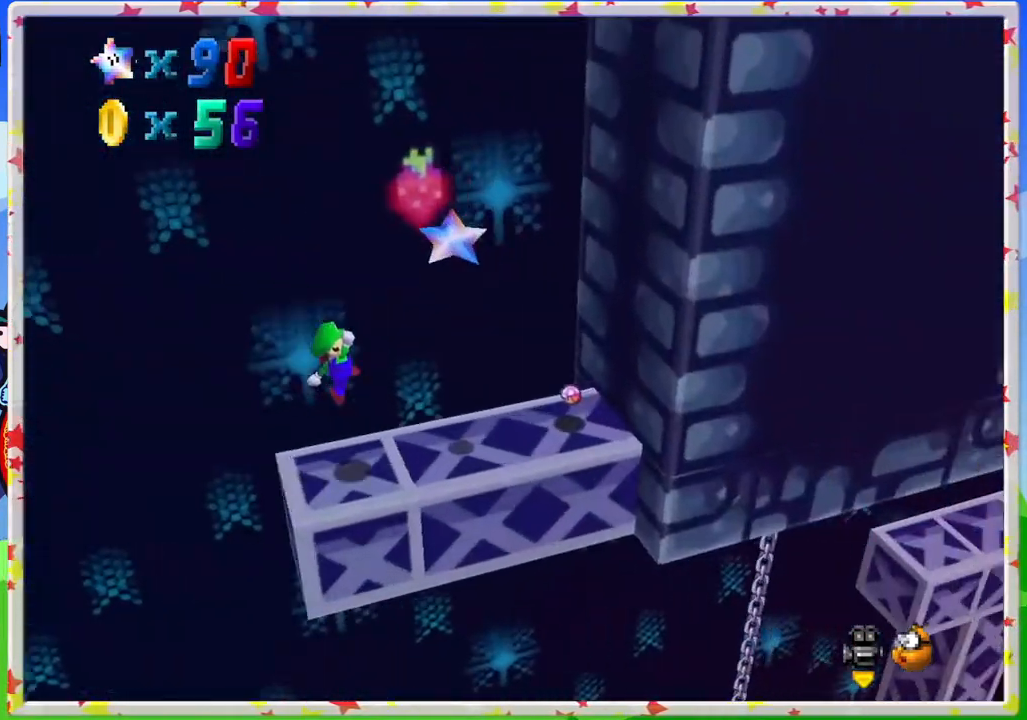
{"buttons": ["A"], "left_stick": "center", "events": [[50, "left_stick", "up-left"], [183, "A", "down"], [483, "left_stick", "center"]]}
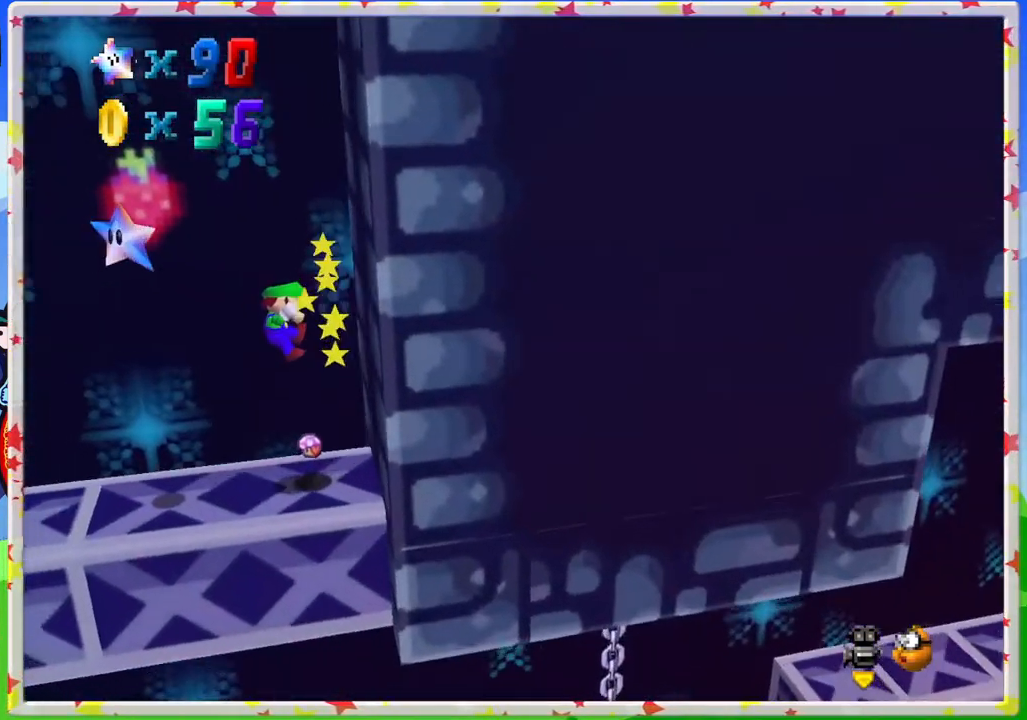
{"buttons": [], "left_stick": "center", "events": [[17, "left_stick", "right"], [150, "left_stick", "up-left"], [183, "A", "up"], [300, "left_stick", "center"]]}
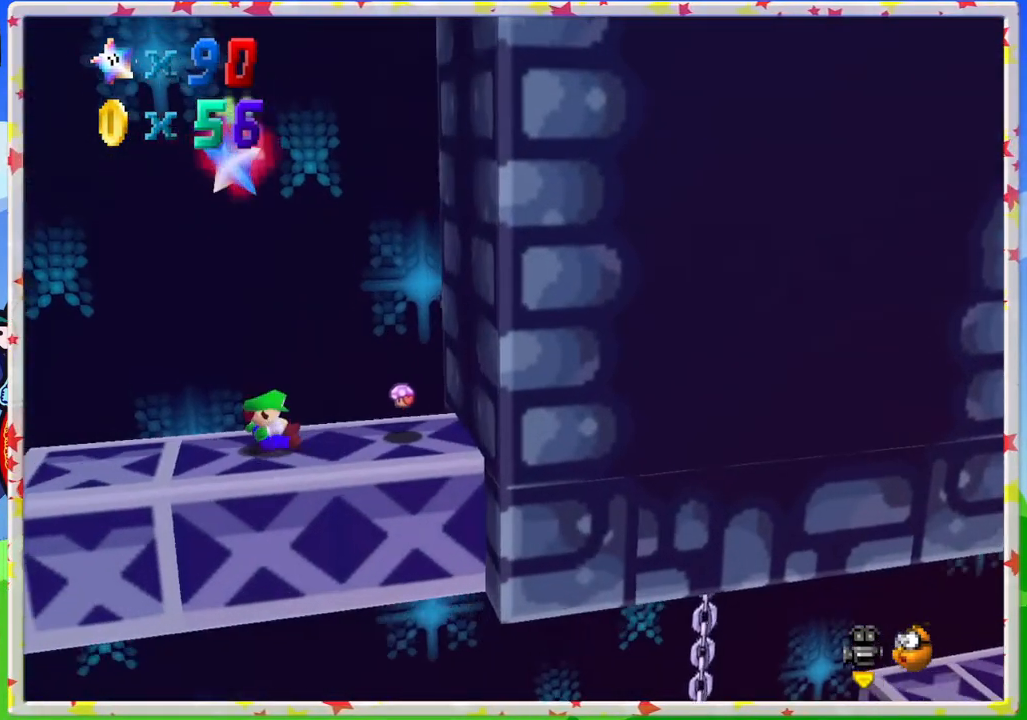
{"buttons": ["A"], "left_stick": "center", "events": [[333, "A", "down"]]}
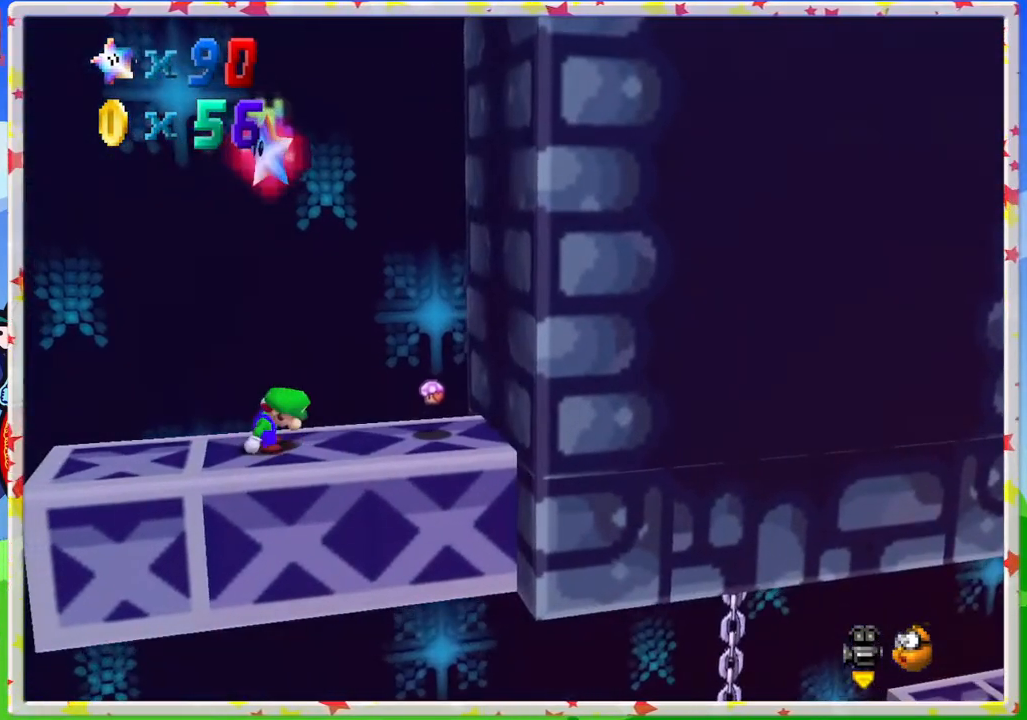
{"buttons": [], "left_stick": "center", "events": [[17, "A", "up"], [300, "A", "down"], [417, "A", "up"]]}
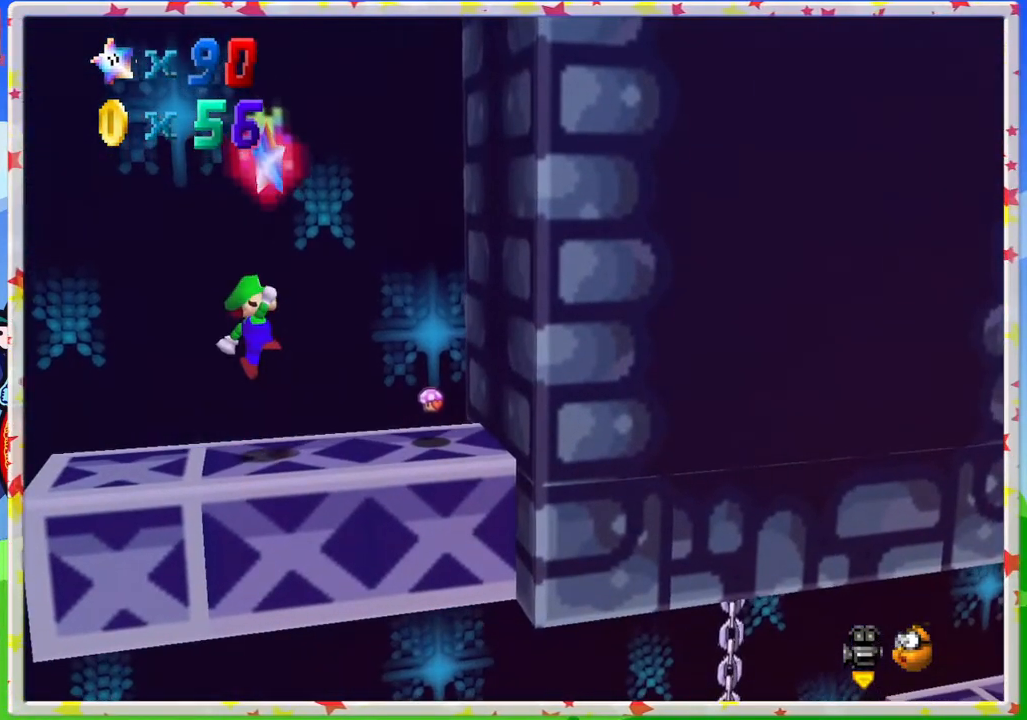
{"buttons": ["A"], "left_stick": "center", "events": [[17, "left_stick", "right"], [150, "left_stick", "center"], [383, "A", "down"]]}
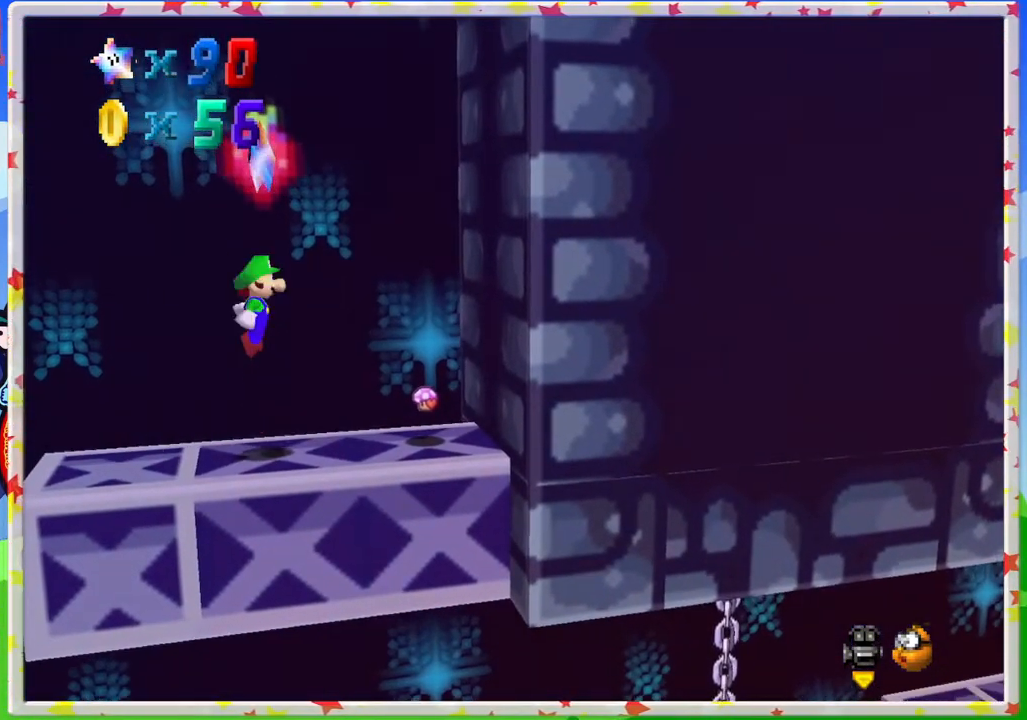
{"buttons": [], "left_stick": "center", "events": [[133, "Z", "down"], [150, "A", "up"], [467, "Z", "up"]]}
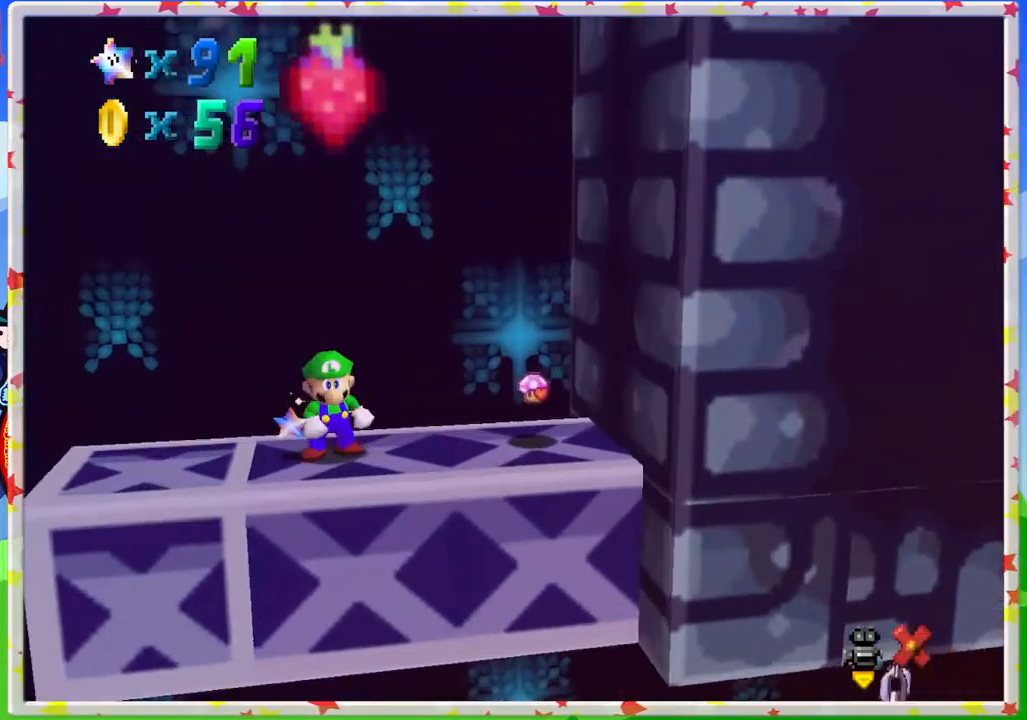
{"buttons": [], "left_stick": "center", "events": []}
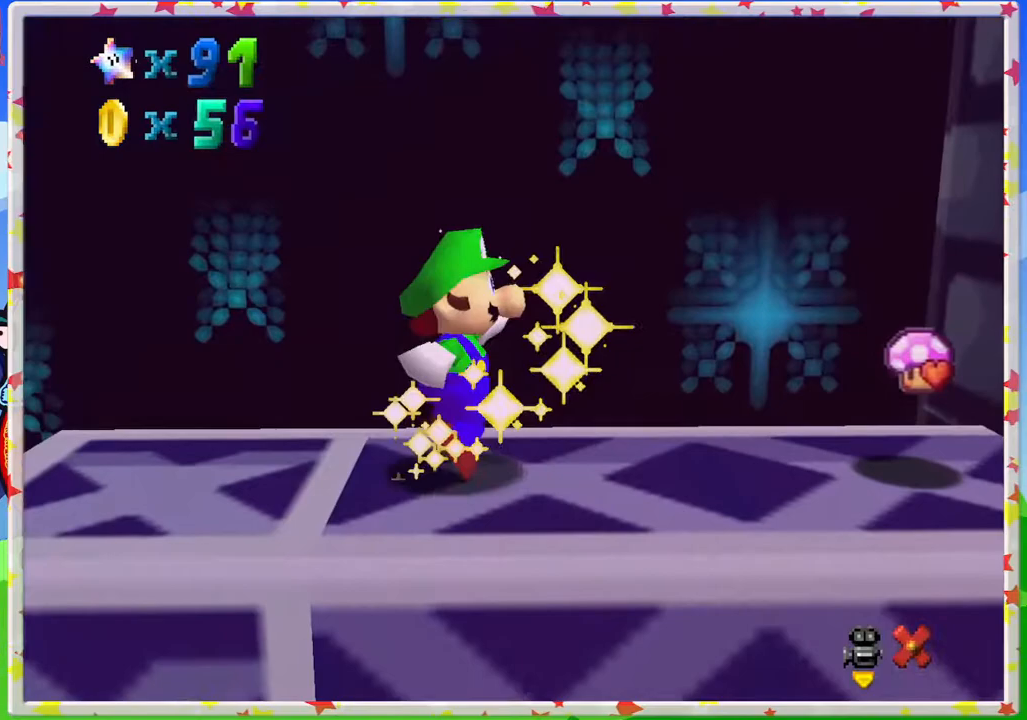
{"buttons": [], "left_stick": "center", "events": []}
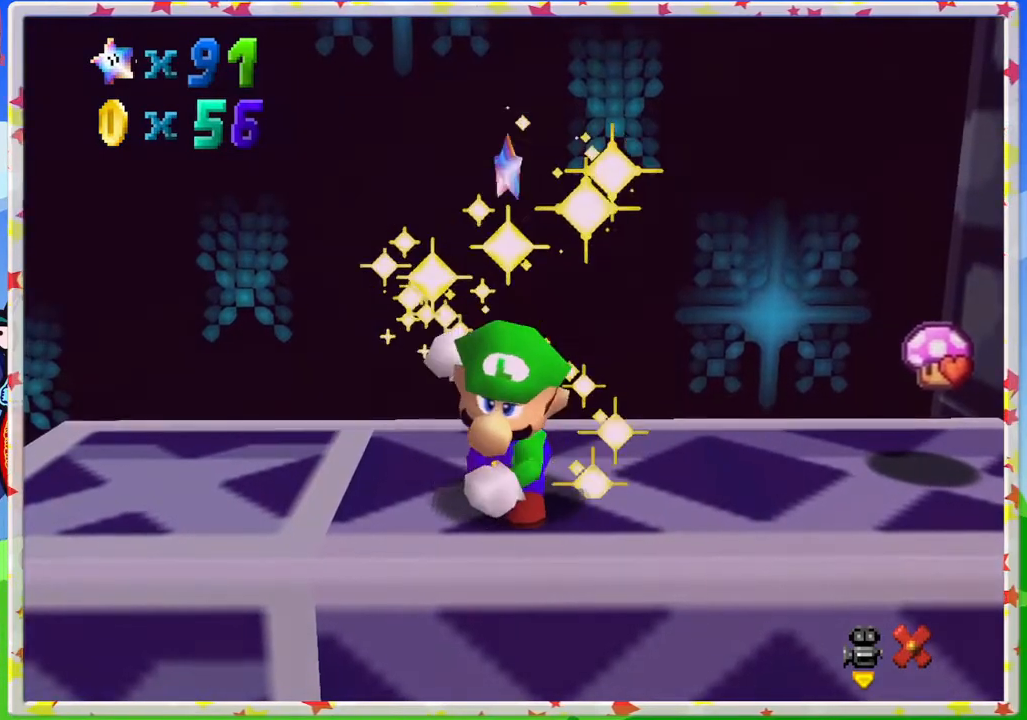
{"buttons": [], "left_stick": "center", "events": []}
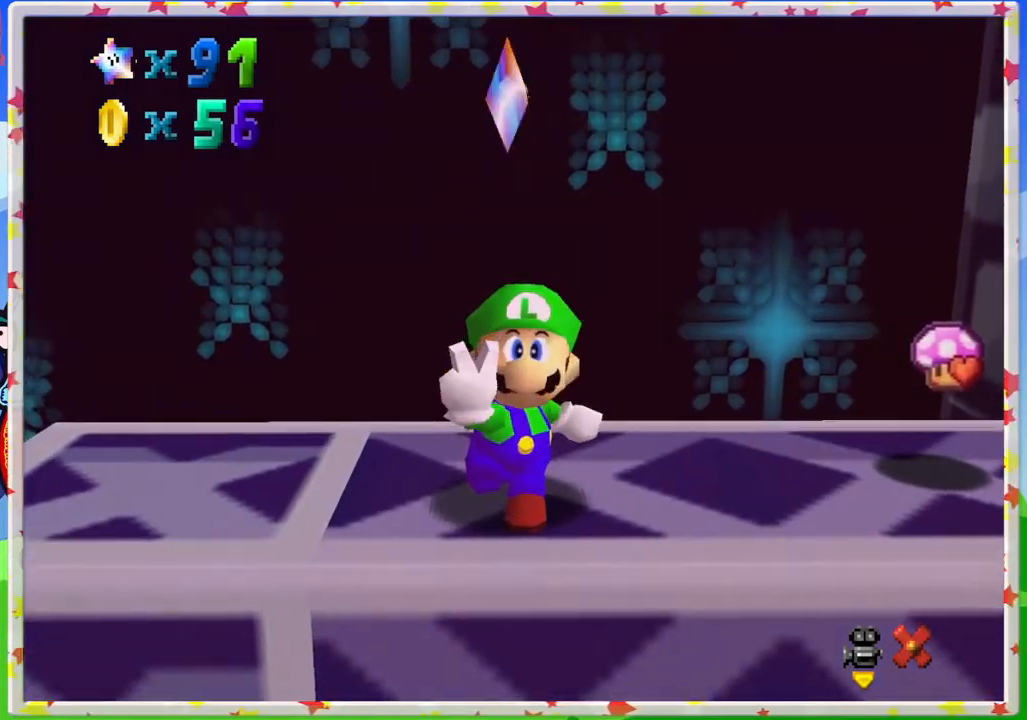
{"buttons": [], "left_stick": "center", "events": []}
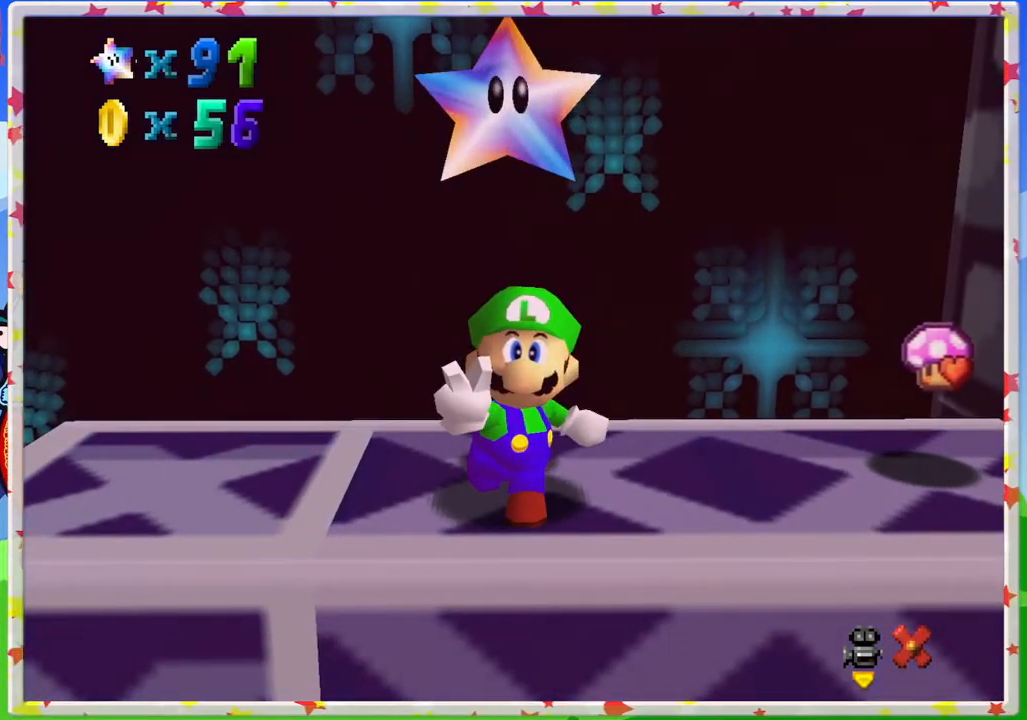
{"buttons": [], "left_stick": "center", "events": [[317, "A", "down"], [433, "A", "up"]]}
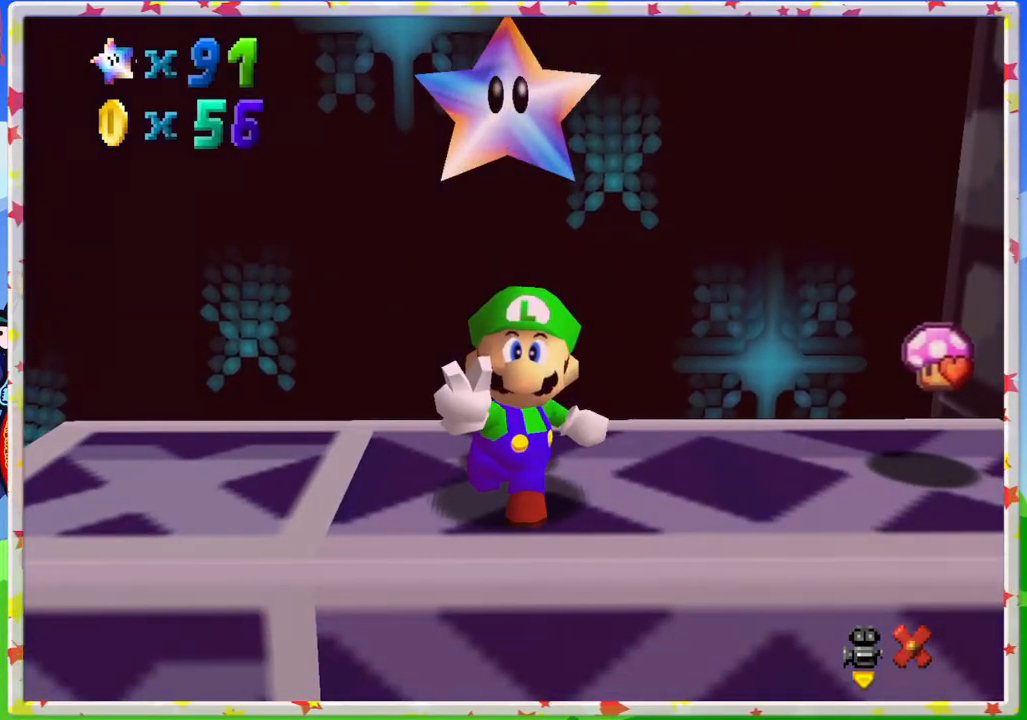
{"buttons": [], "left_stick": "center", "events": [[67, "A", "down"], [150, "A", "up"], [233, "A", "down"], [350, "A", "up"], [400, "A", "down"], [467, "A", "up"]]}
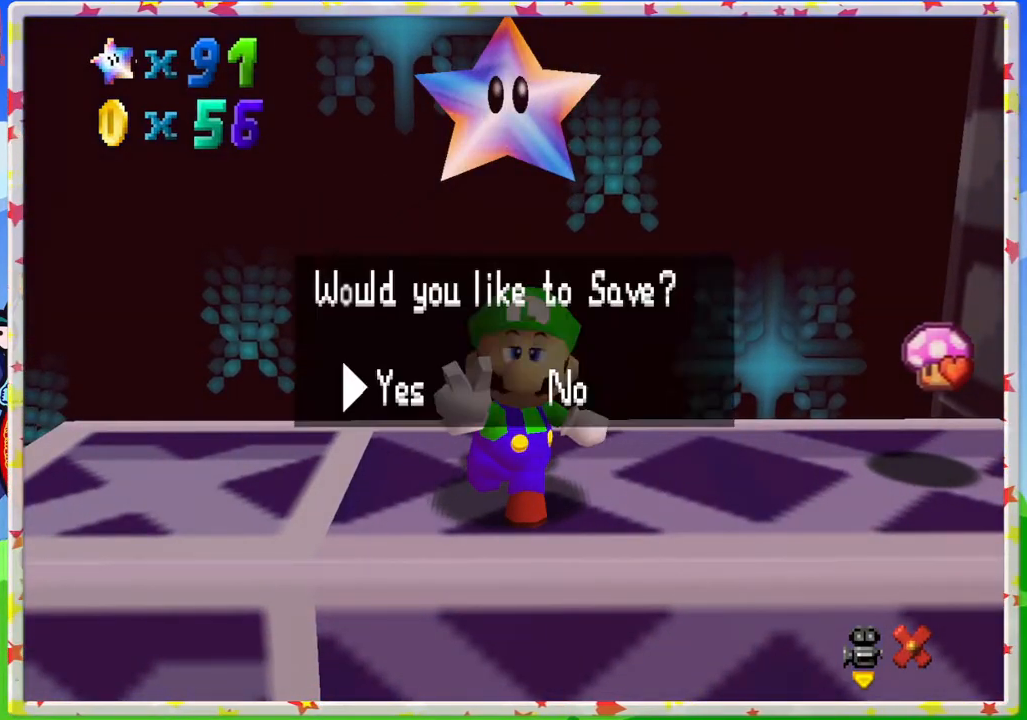
{"buttons": [], "left_stick": "right", "events": [[33, "A", "down"], [133, "A", "up"], [233, "A", "down"], [350, "A", "up"], [367, "left_stick", "right"]]}